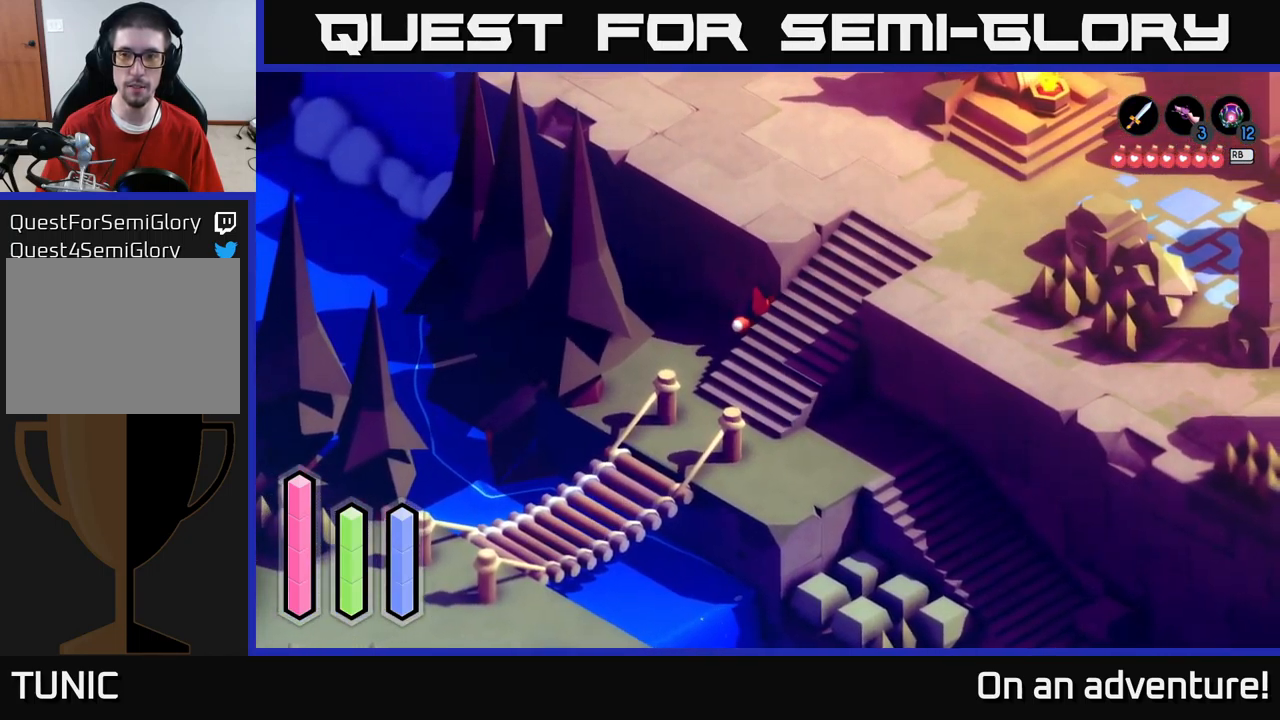
Gameplay with a controller (Xbox layout); each line is a JSON object with the inputs held at the frame after it. "events" lists button and stick changes between this image and that frame as [ms after this image, input, new state], when the widget could be followed in between.
{"buttons": ["A"], "left_stick": "down-left", "right_stick": "center", "events": [[84, "left_stick", "down"], [217, "left_stick", "down-left"]]}
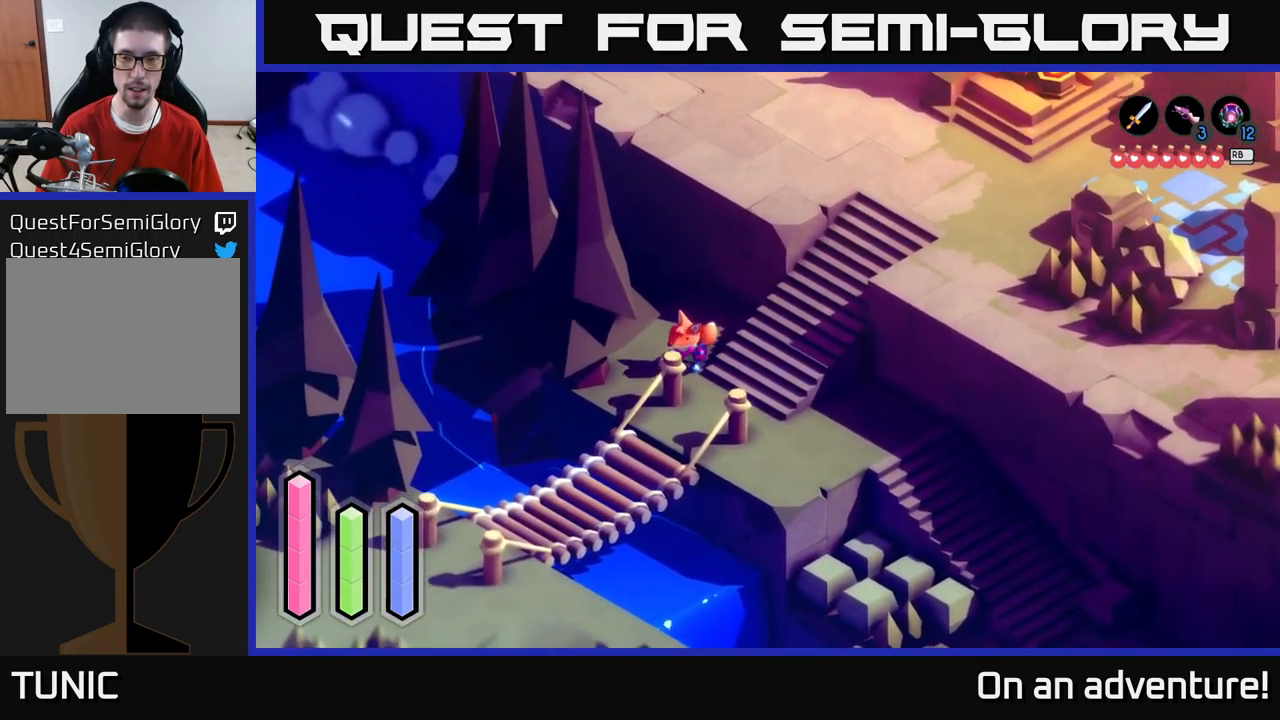
{"buttons": ["A"], "left_stick": "right", "right_stick": "center", "events": [[100, "left_stick", "down-right"], [234, "left_stick", "right"]]}
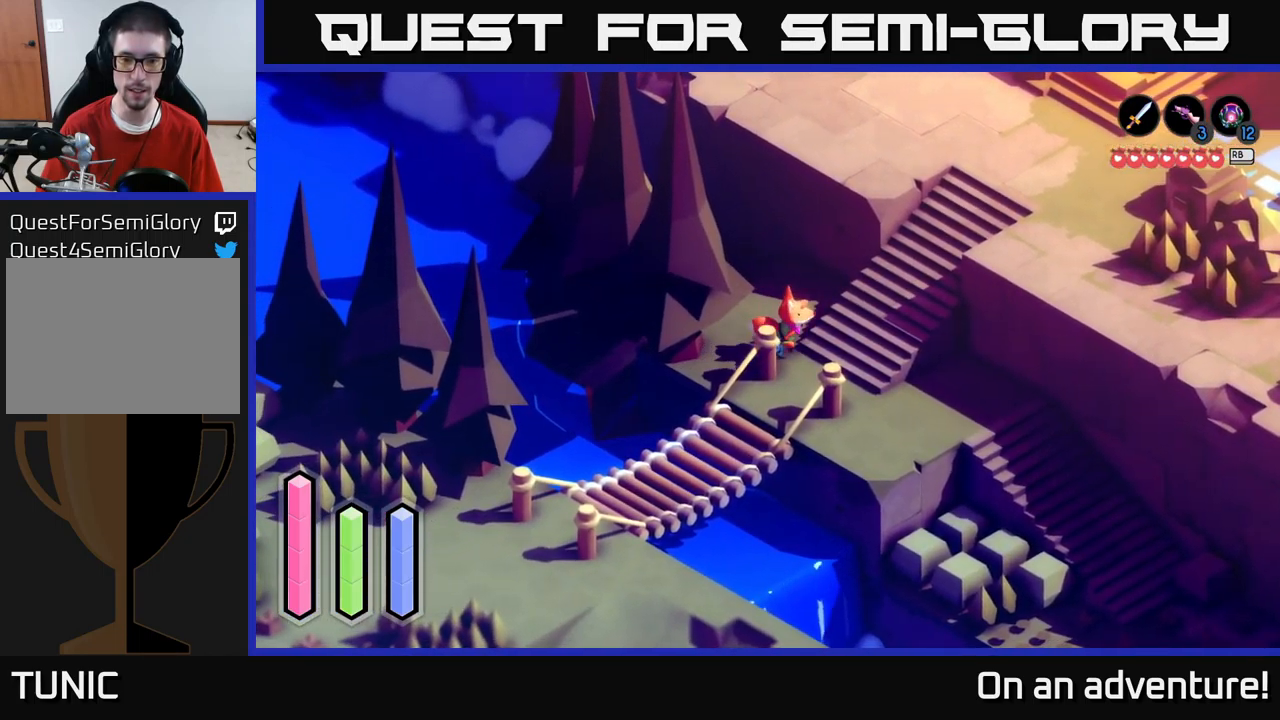
{"buttons": [], "left_stick": "down-left", "right_stick": "center", "events": [[117, "left_stick", "down-left"], [250, "A", "up"]]}
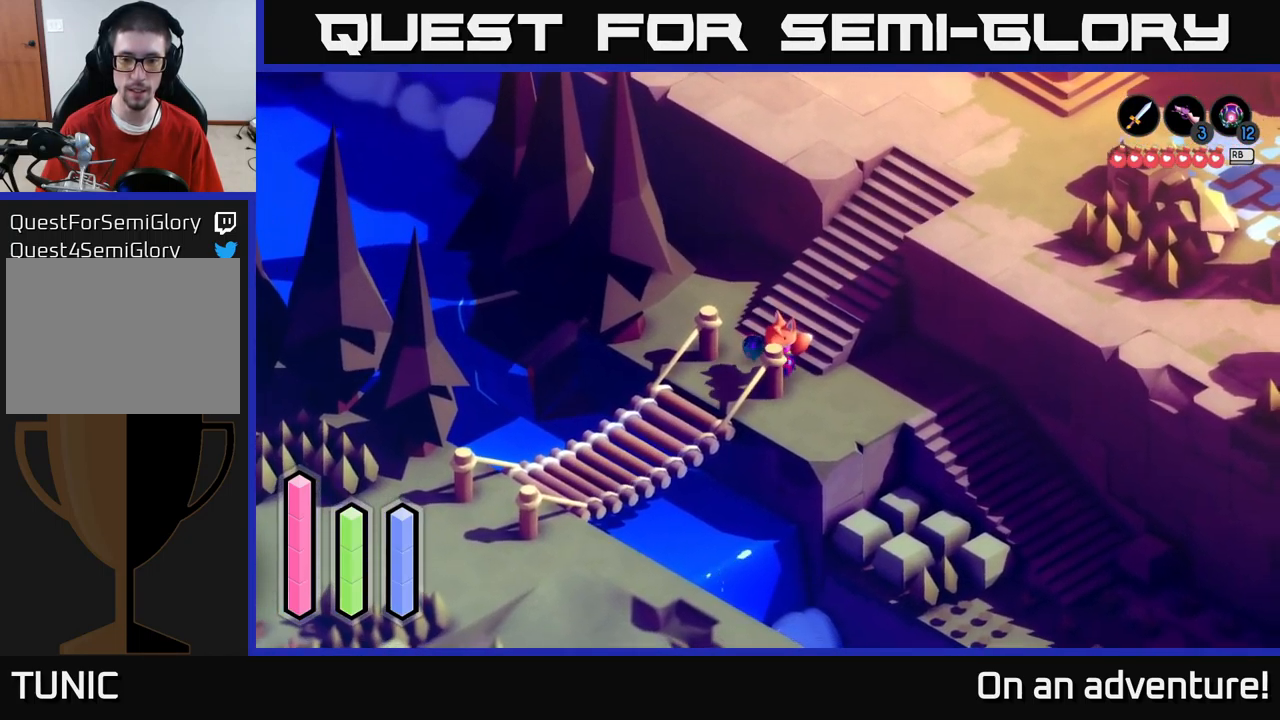
{"buttons": [], "left_stick": "right", "right_stick": "center", "events": [[50, "left_stick", "down-right"], [100, "left_stick", "right"]]}
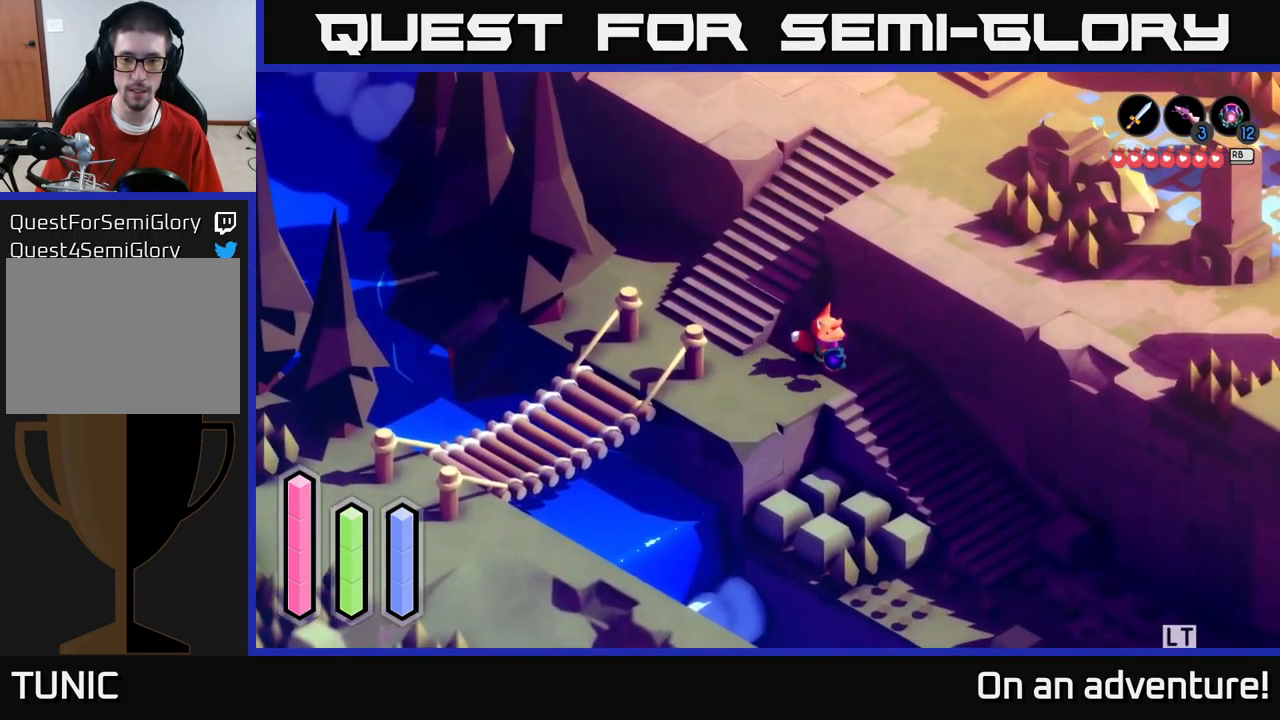
{"buttons": ["A"], "left_stick": "down-right", "right_stick": "center", "events": [[50, "left_stick", "down-right"], [200, "A", "down"]]}
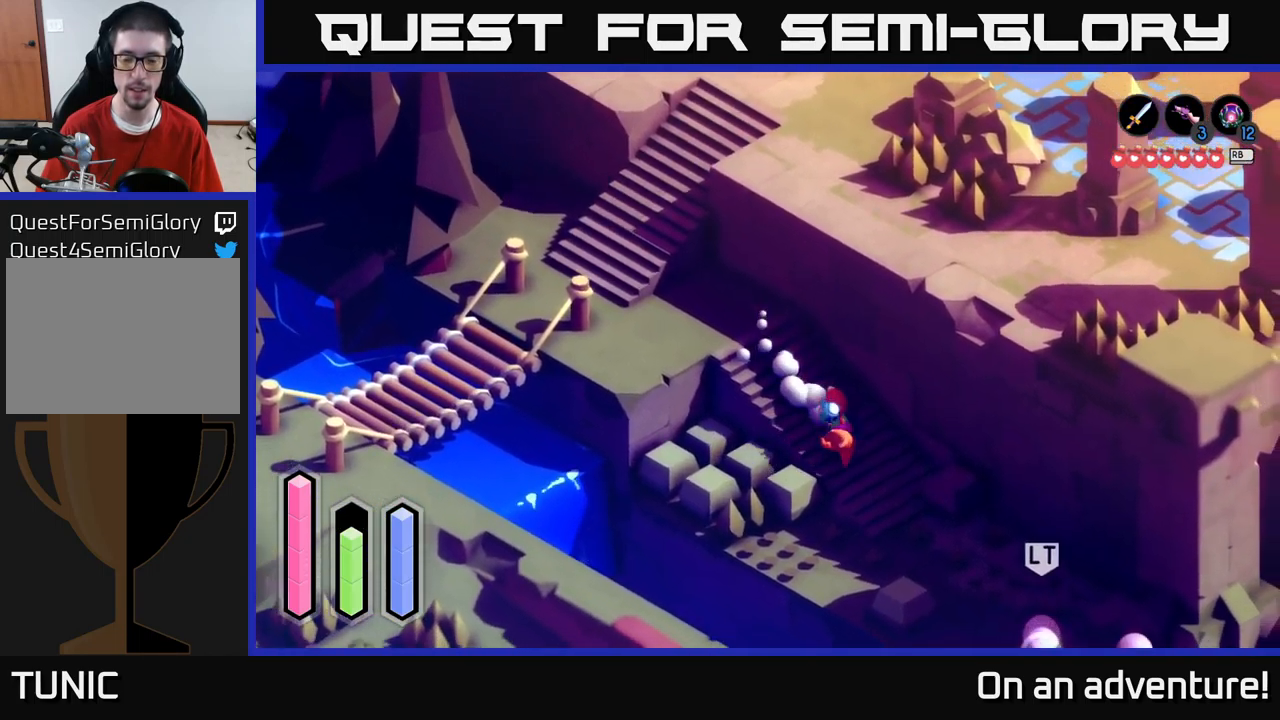
{"buttons": ["A", "L2"], "left_stick": "down-right", "right_stick": "center", "events": [[167, "L2", "down"]]}
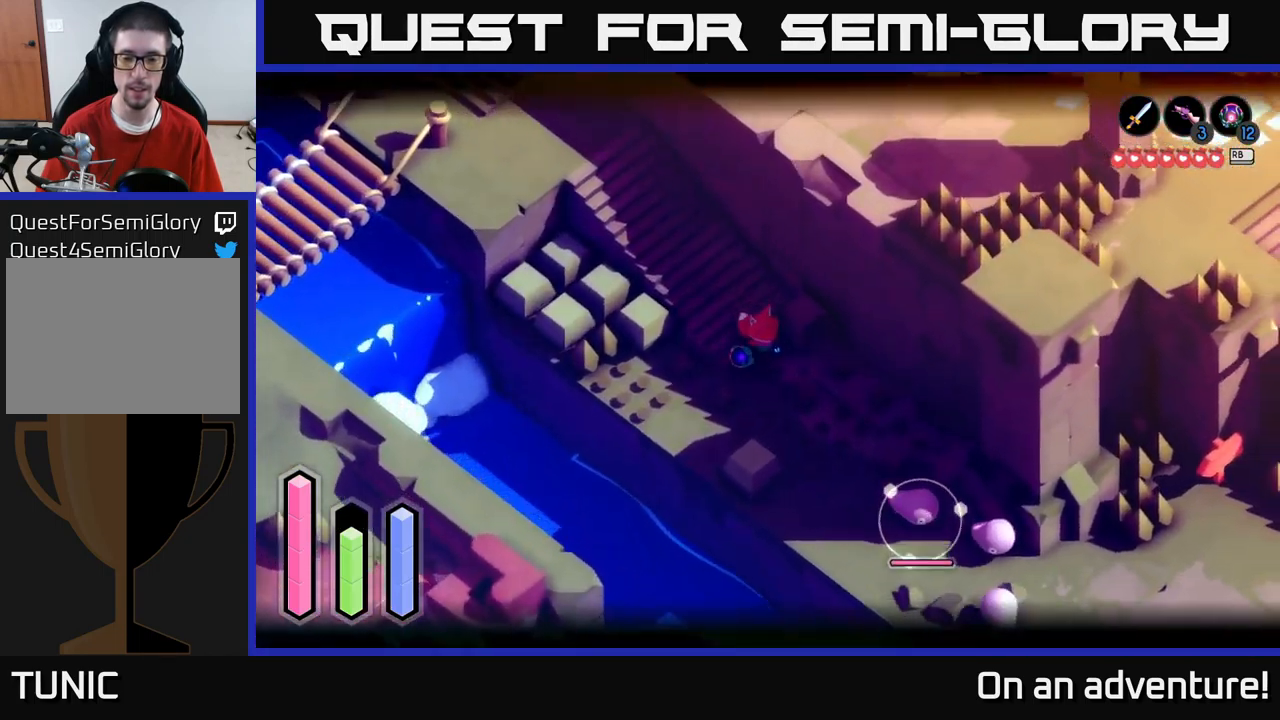
{"buttons": ["L2"], "left_stick": "down-right", "right_stick": "center", "events": [[217, "A", "up"]]}
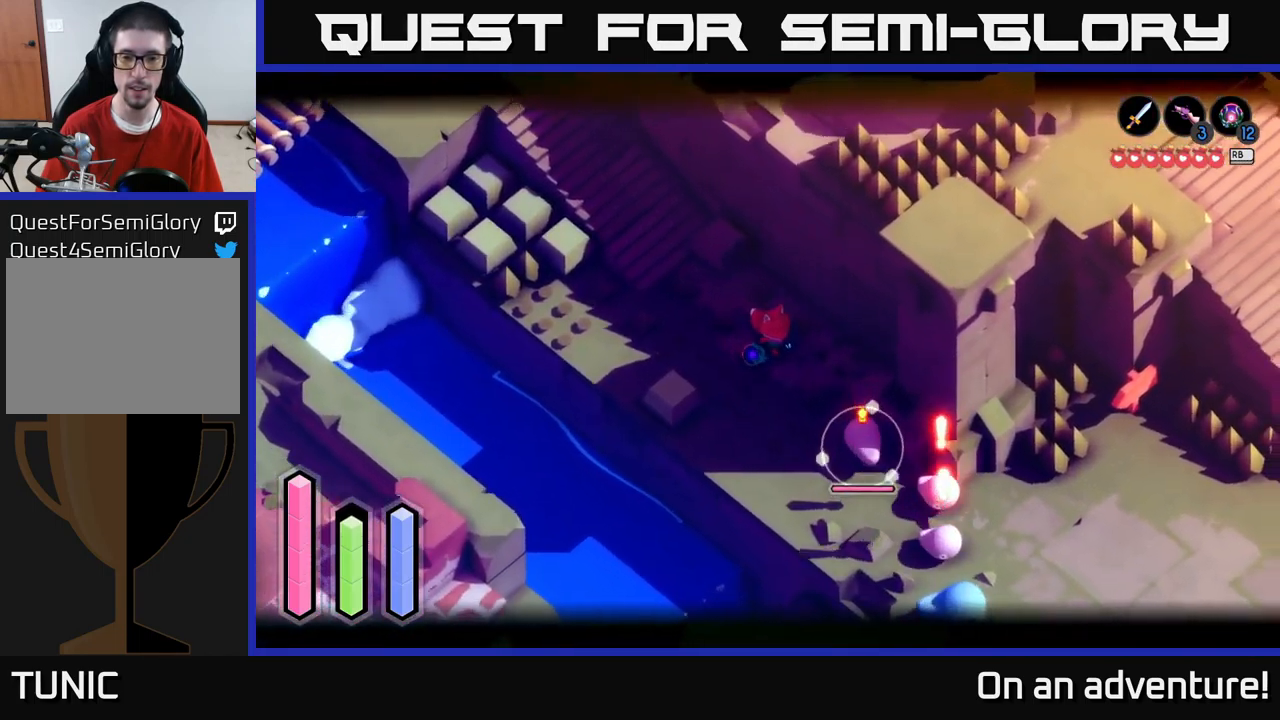
{"buttons": ["L2"], "left_stick": "down-right", "right_stick": "center", "events": [[251, "X", "down"], [301, "X", "up"], [401, "X", "down"], [467, "X", "up"]]}
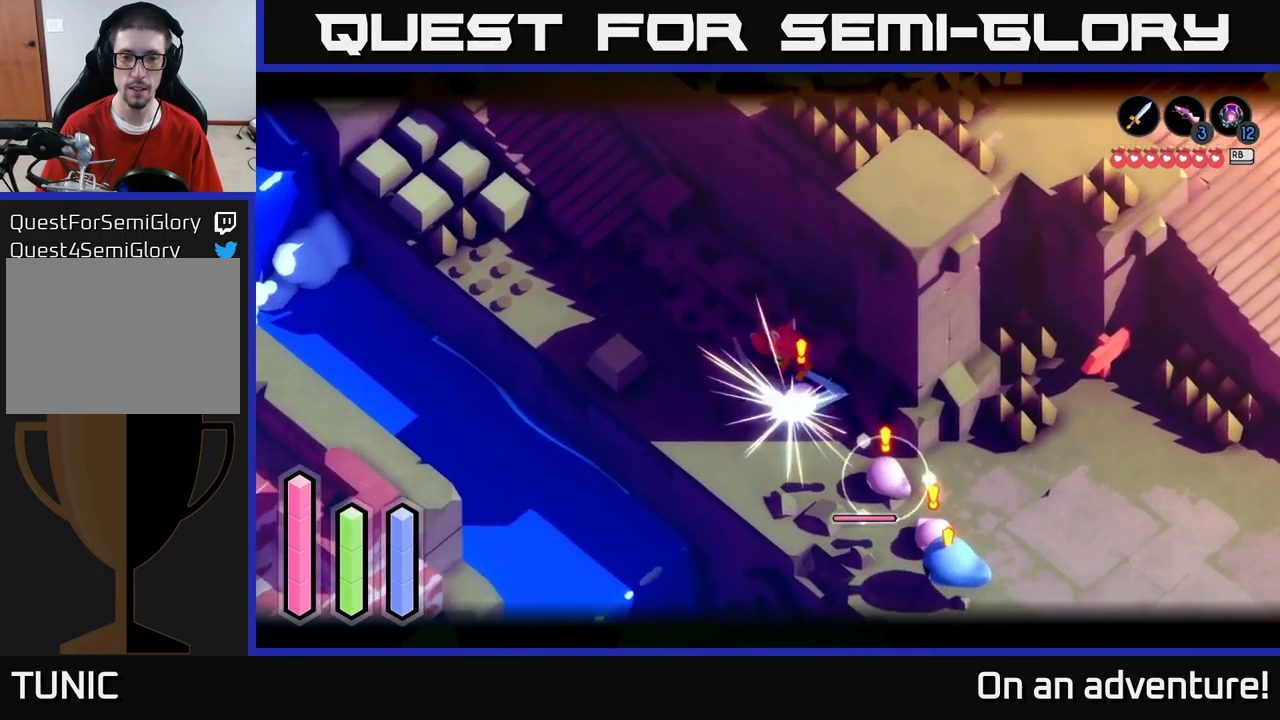
{"buttons": ["X", "L2"], "left_stick": "down", "right_stick": "center", "events": [[267, "left_stick", "center"], [383, "left_stick", "down"], [500, "X", "down"]]}
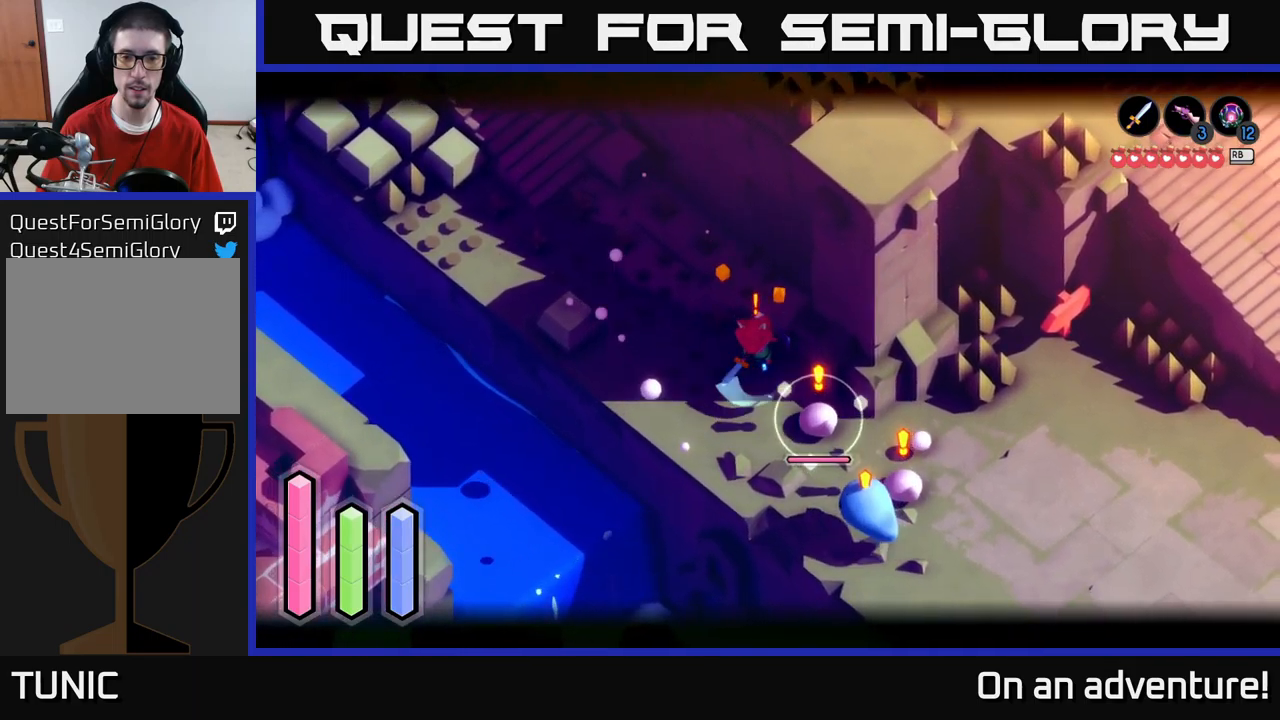
{"buttons": [], "left_stick": "down", "right_stick": "center", "events": [[100, "X", "up"], [183, "L2", "up"]]}
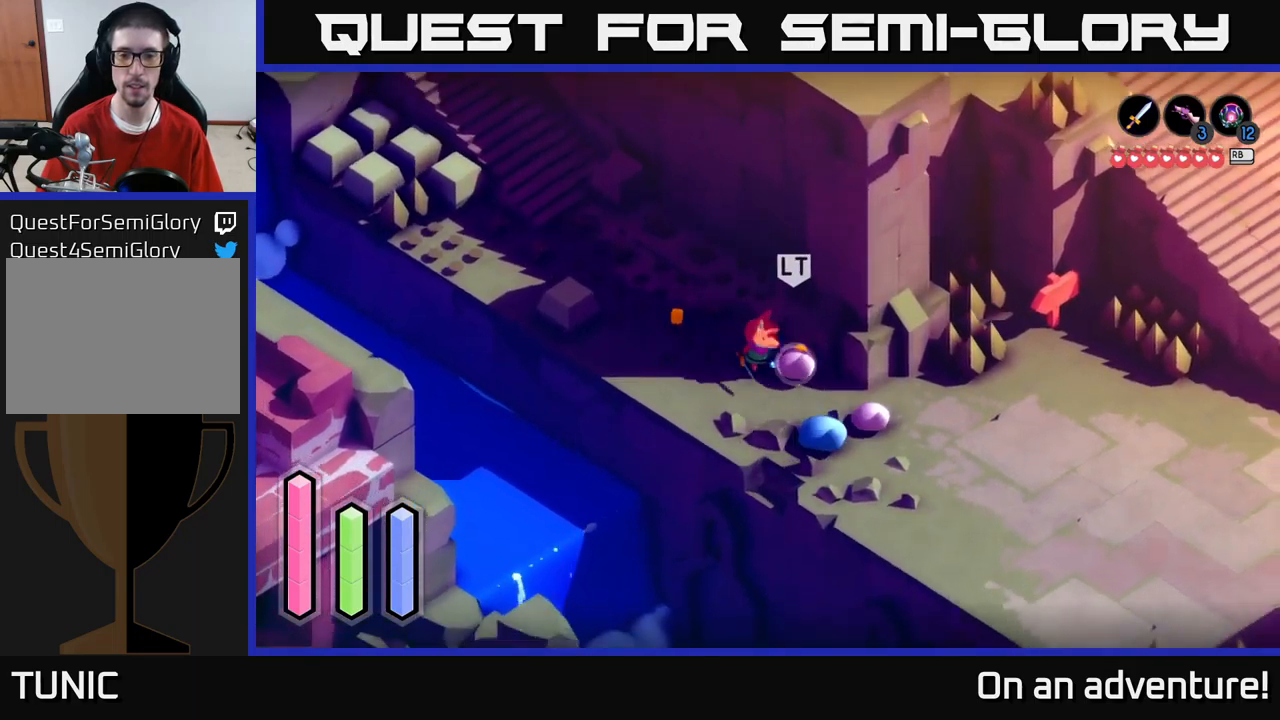
{"buttons": [], "left_stick": "right", "right_stick": "center", "events": [[150, "X", "down"], [150, "left_stick", "down-right"], [283, "X", "up"], [400, "X", "down"], [450, "left_stick", "right"], [483, "X", "up"]]}
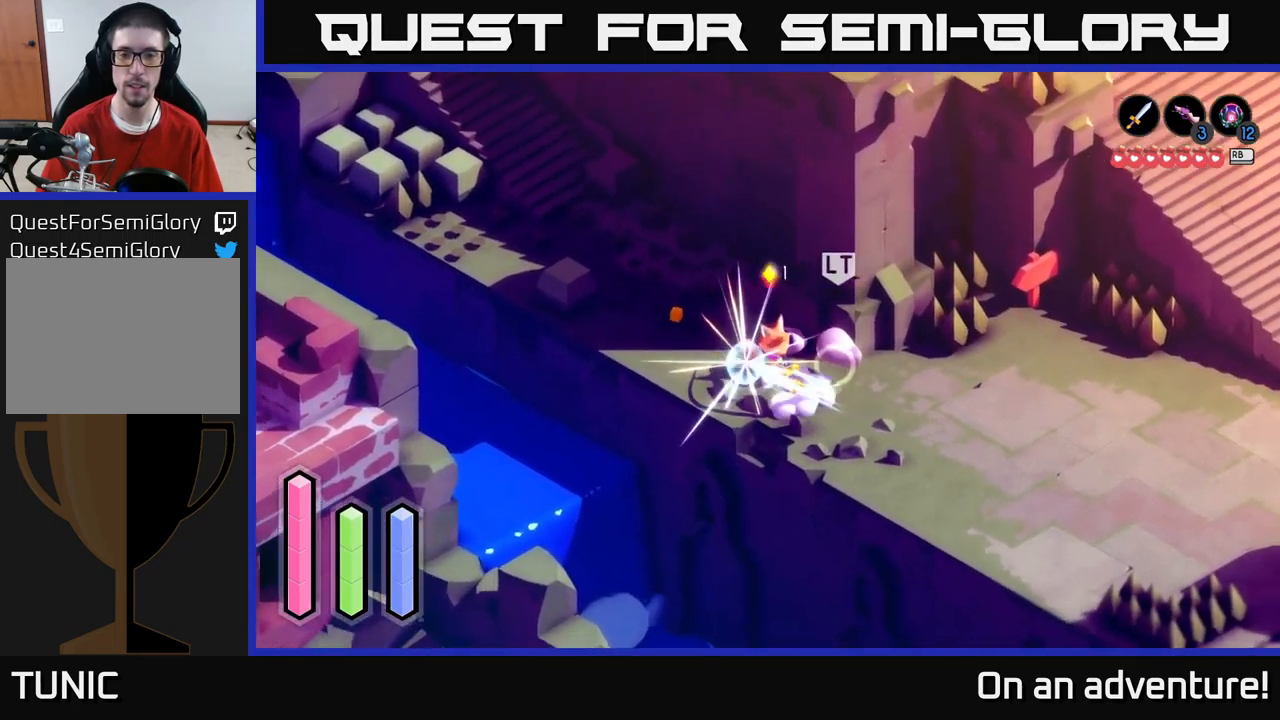
{"buttons": ["X"], "left_stick": "up-right", "right_stick": "center", "events": [[83, "X", "down"], [183, "X", "up"], [200, "left_stick", "up-right"], [250, "X", "down"], [367, "X", "up"], [433, "X", "down"]]}
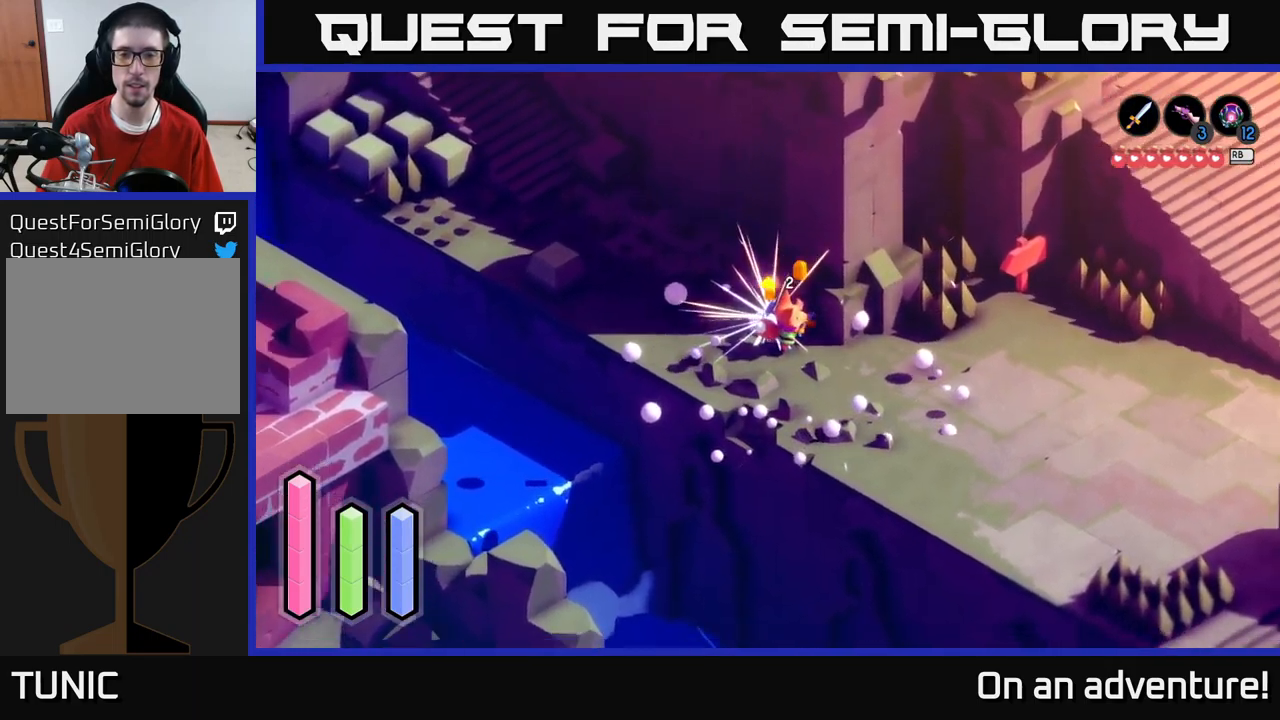
{"buttons": [], "left_stick": "up-left", "right_stick": "center", "events": [[33, "X", "up"], [200, "left_stick", "center"], [367, "left_stick", "left"], [483, "left_stick", "up-left"]]}
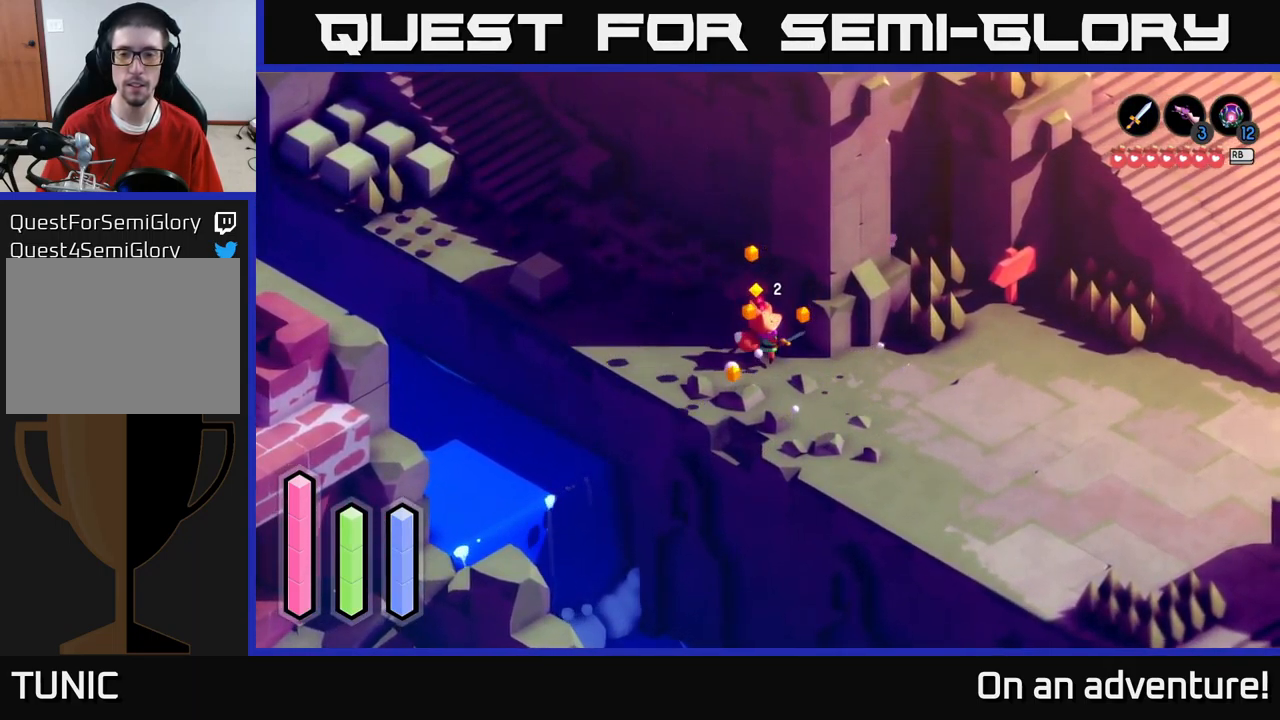
{"buttons": ["A"], "left_stick": "up-left", "right_stick": "center", "events": [[83, "A", "down"]]}
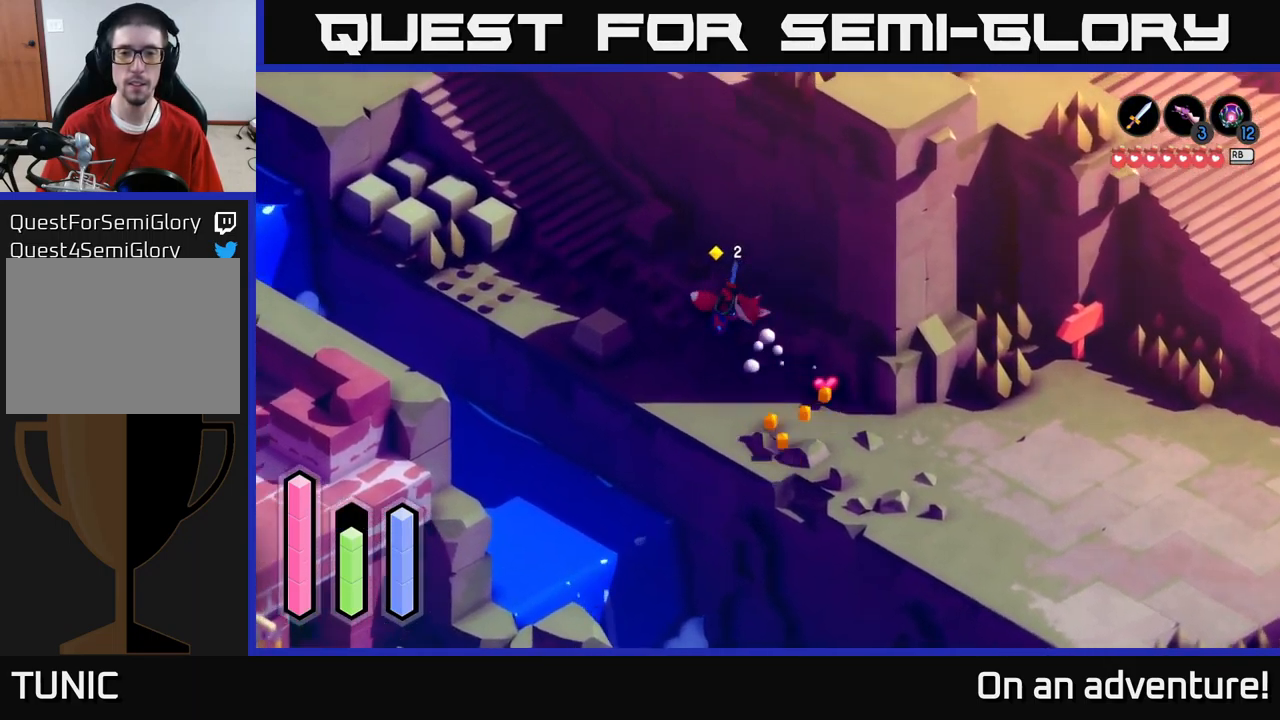
{"buttons": ["A"], "left_stick": "up-left", "right_stick": "center", "events": []}
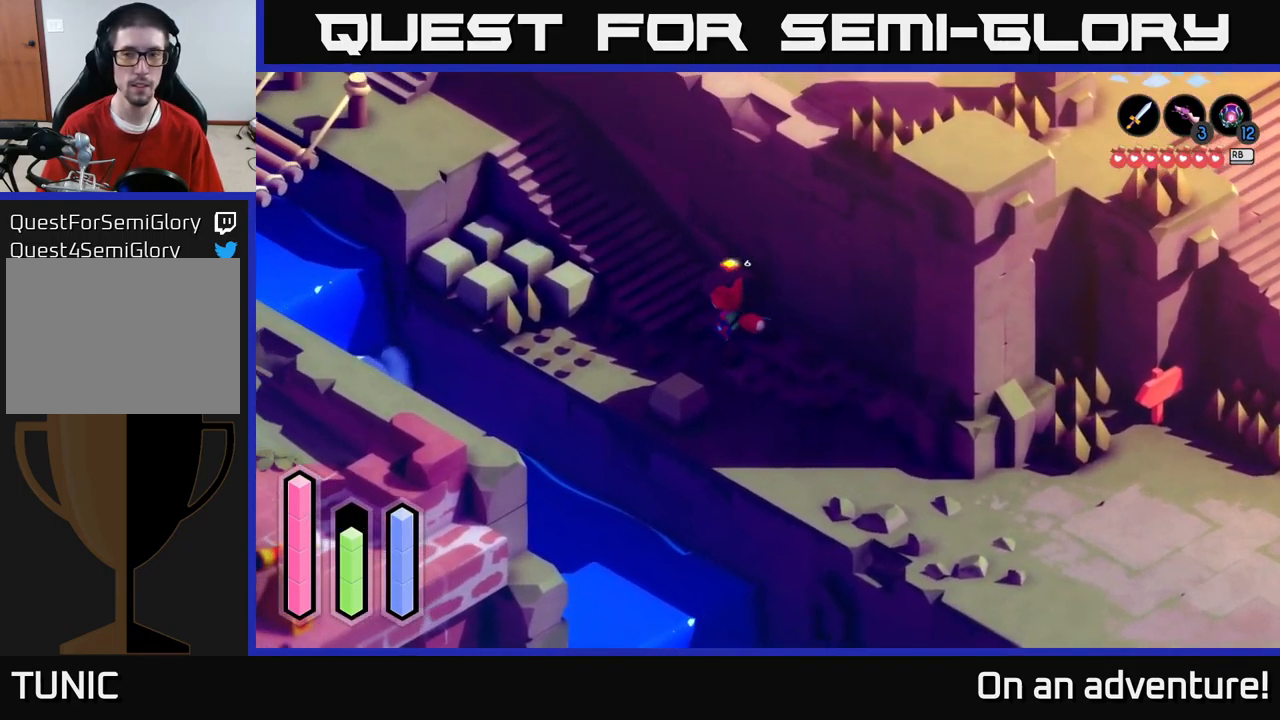
{"buttons": ["A"], "left_stick": "up-left", "right_stick": "center", "events": [[83, "left_stick", "left"], [267, "left_stick", "up-left"]]}
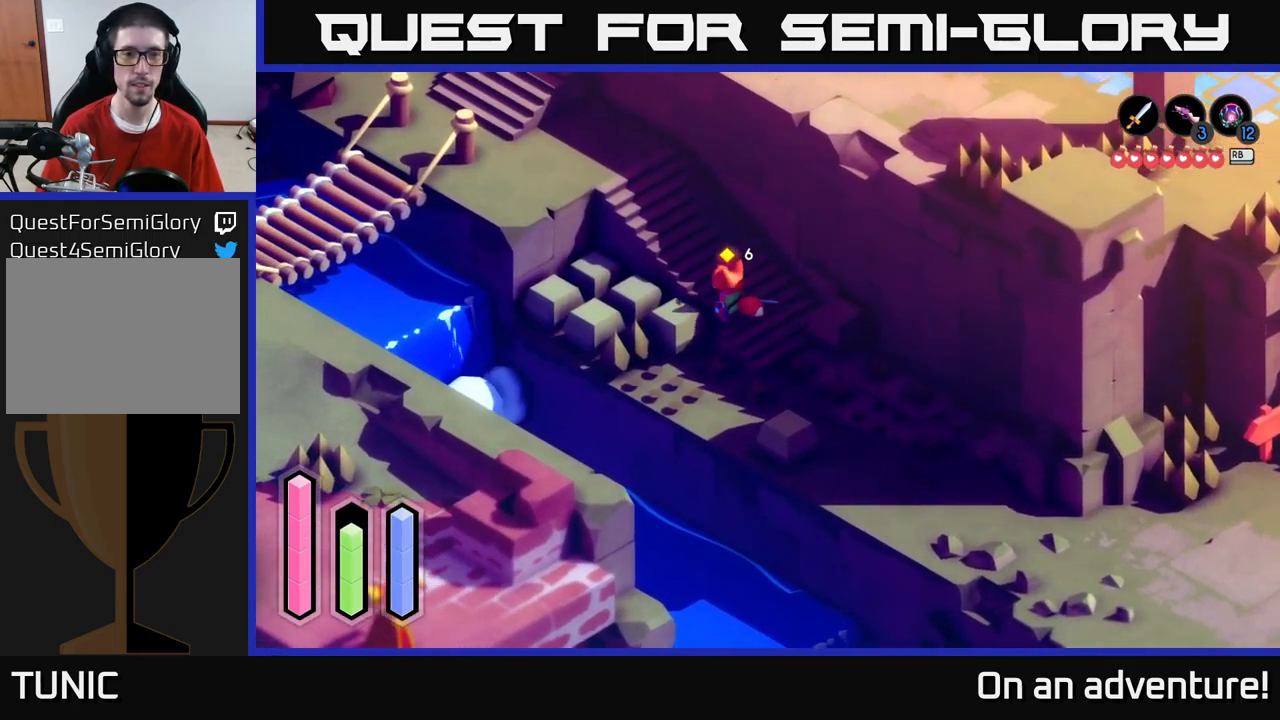
{"buttons": ["A"], "left_stick": "up-left", "right_stick": "center", "events": []}
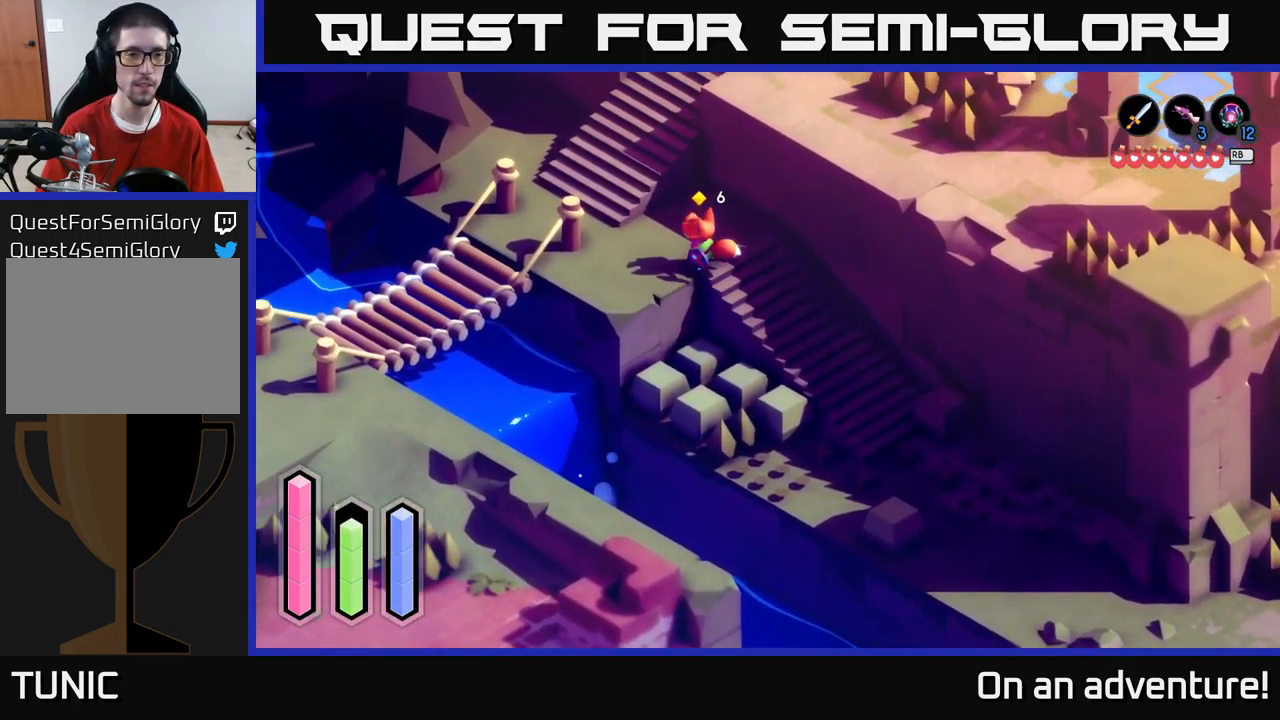
{"buttons": ["A"], "left_stick": "up", "right_stick": "center", "events": [[17, "left_stick", "left"], [200, "left_stick", "up-left"], [334, "left_stick", "up"]]}
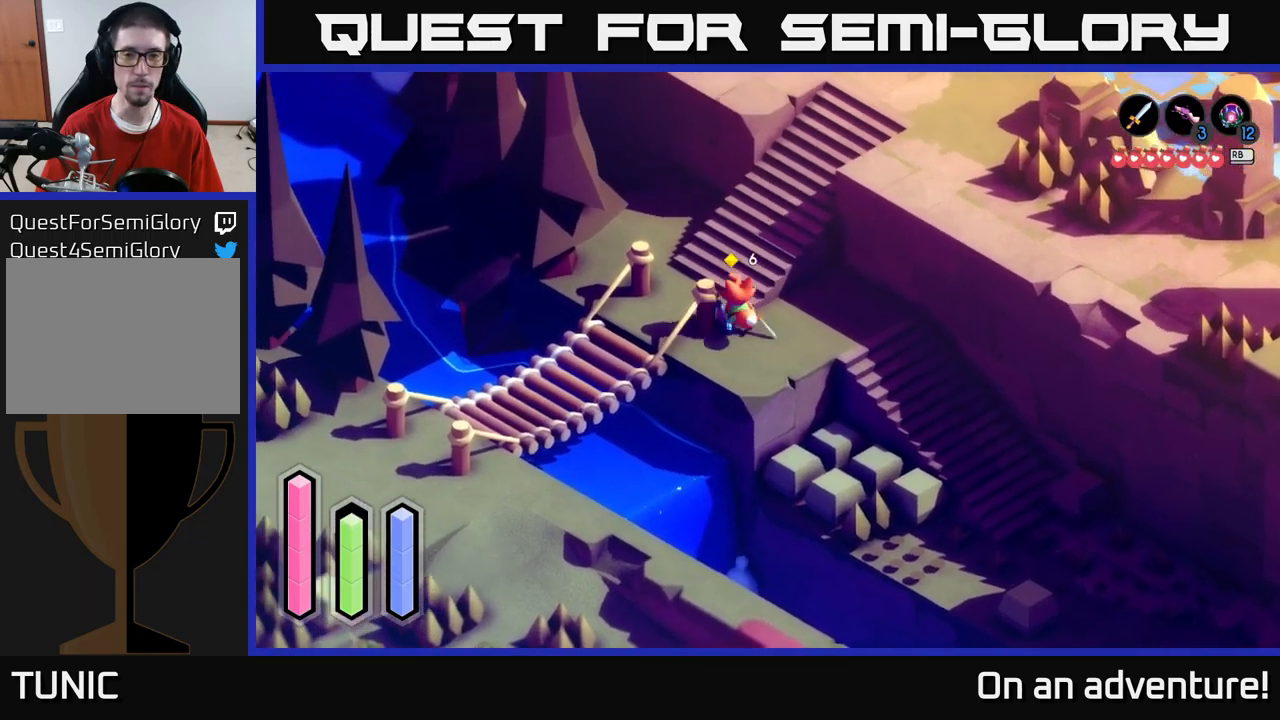
{"buttons": ["A"], "left_stick": "up-right", "right_stick": "center", "events": [[34, "left_stick", "up-right"], [217, "left_stick", "up-left"], [417, "left_stick", "up-right"]]}
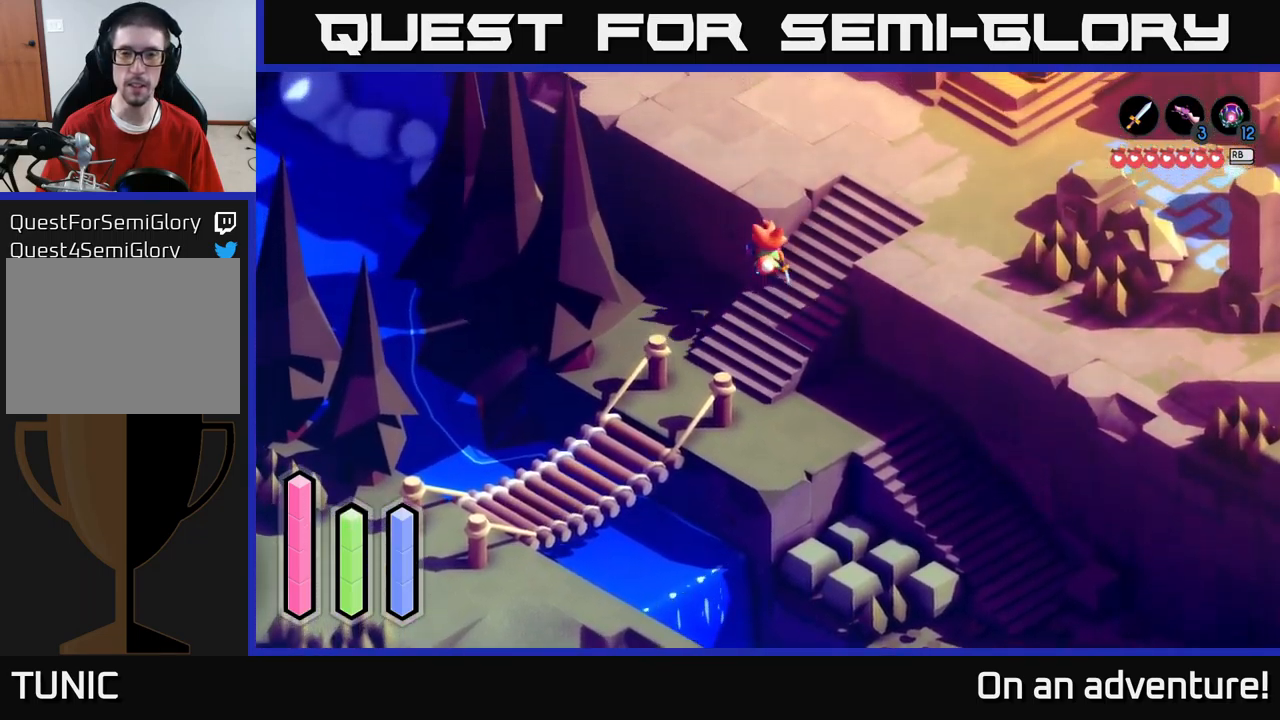
{"buttons": ["A"], "left_stick": "down-right", "right_stick": "center", "events": [[484, "left_stick", "down-right"]]}
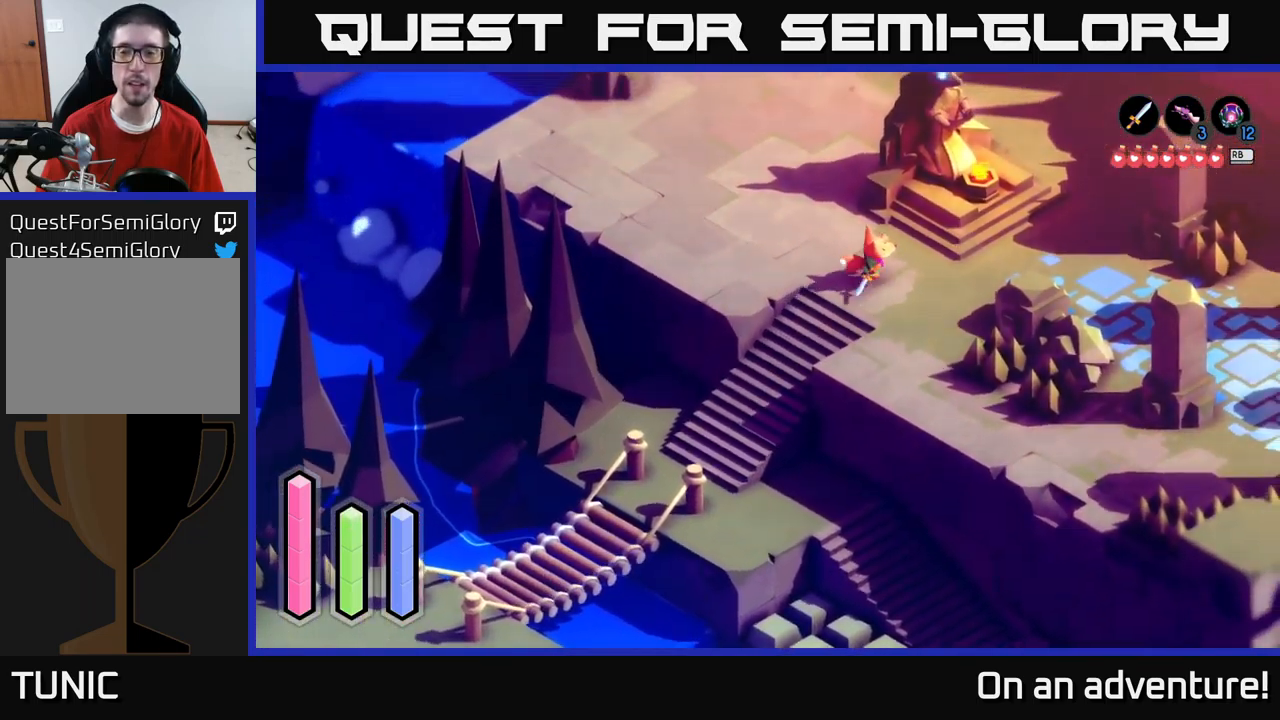
{"buttons": ["A"], "left_stick": "down-right", "right_stick": "center", "events": [[184, "left_stick", "right"], [400, "left_stick", "down-right"]]}
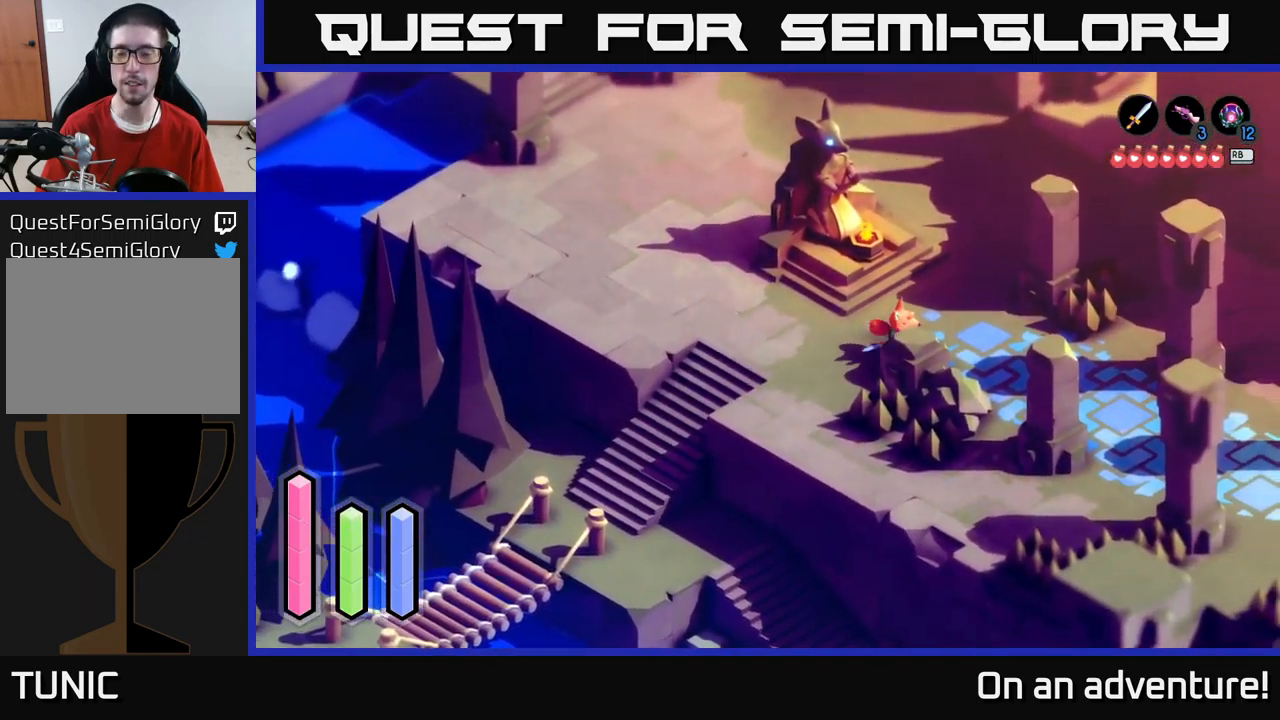
{"buttons": ["A"], "left_stick": "down-right", "right_stick": "center", "events": []}
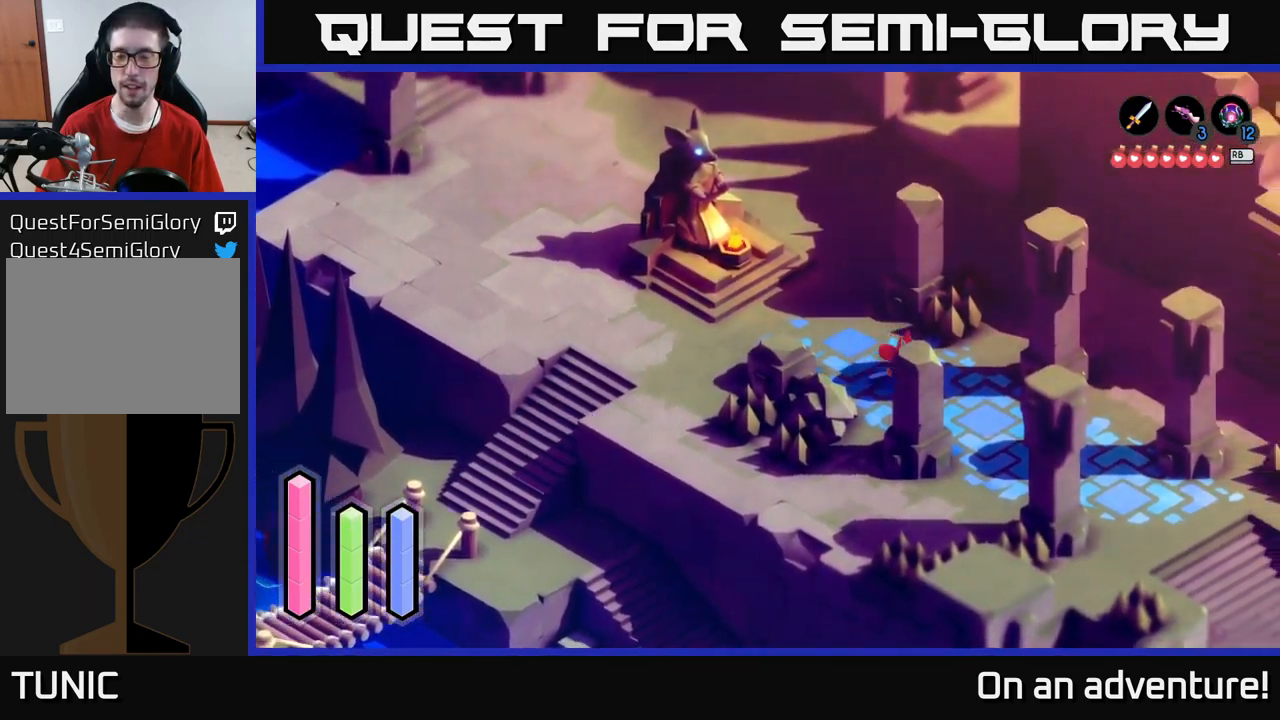
{"buttons": ["A"], "left_stick": "right", "right_stick": "center", "events": [[450, "left_stick", "right"]]}
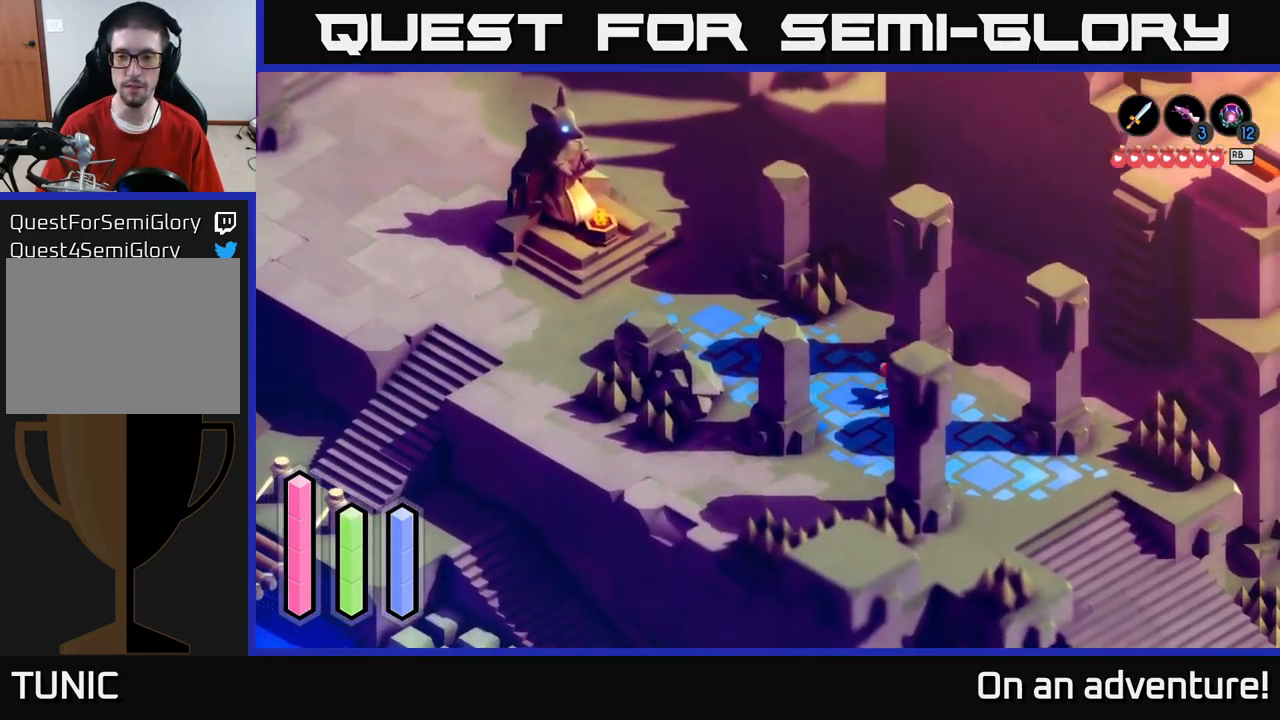
{"buttons": ["A"], "left_stick": "right", "right_stick": "center", "events": []}
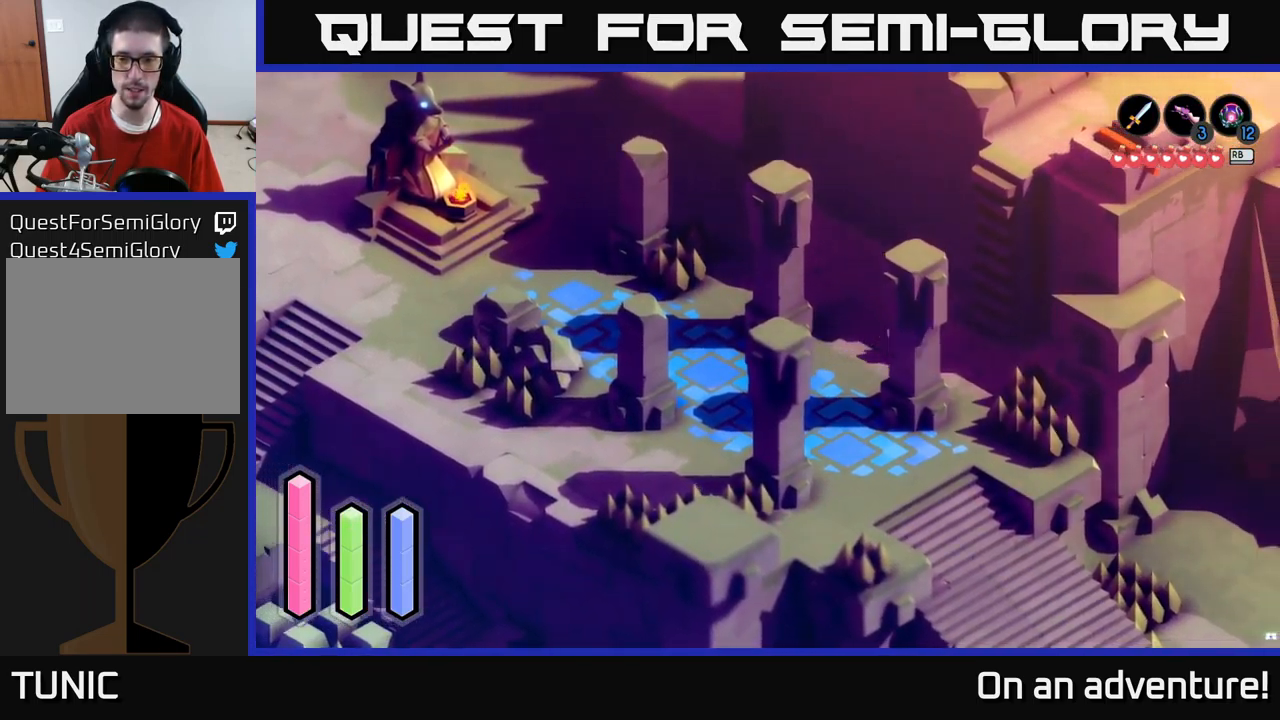
{"buttons": [], "left_stick": "down", "right_stick": "center", "events": [[134, "left_stick", "center"], [167, "A", "up"], [250, "left_stick", "down"]]}
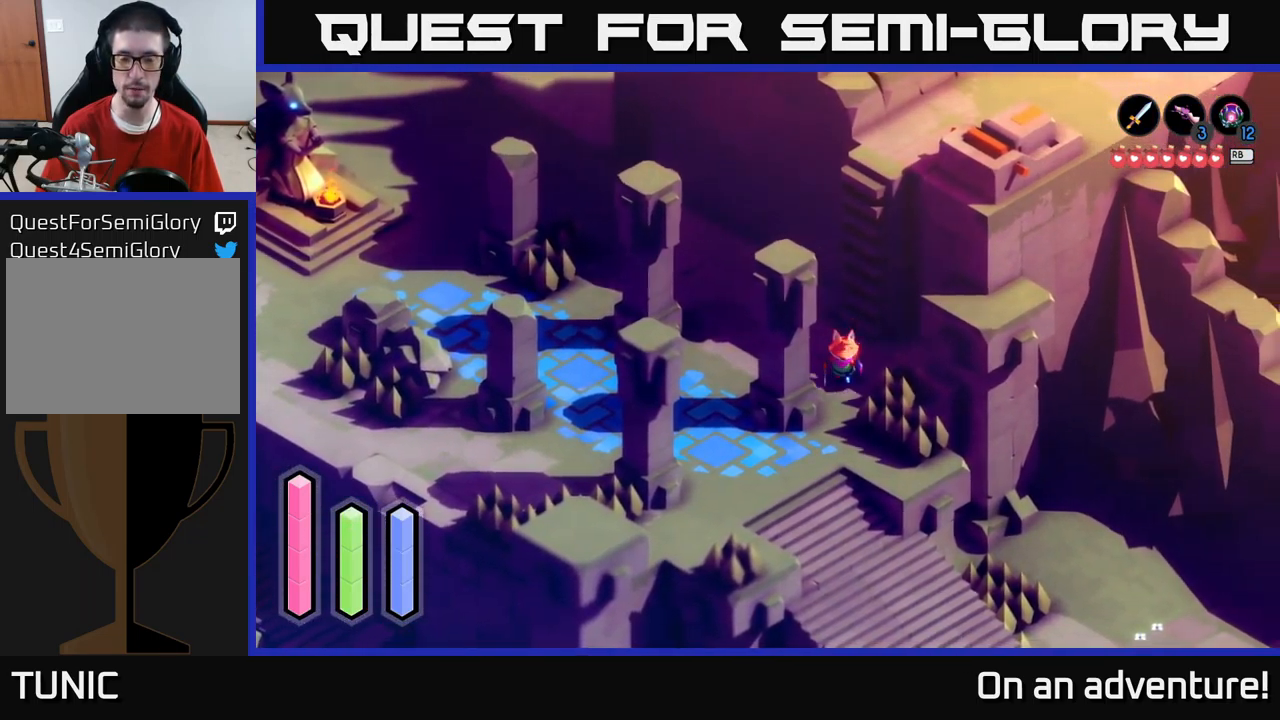
{"buttons": ["A"], "left_stick": "down-right", "right_stick": "center", "events": [[100, "A", "down"], [500, "left_stick", "down-right"]]}
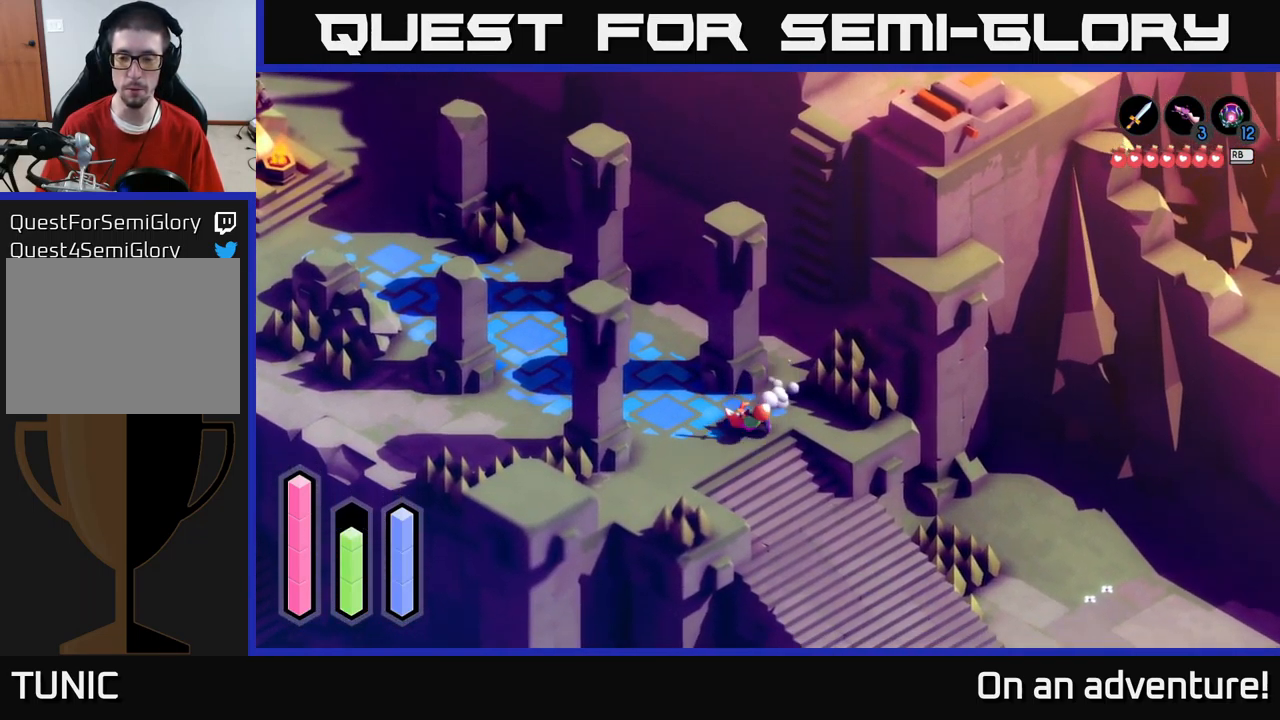
{"buttons": ["A"], "left_stick": "down-right", "right_stick": "center", "events": []}
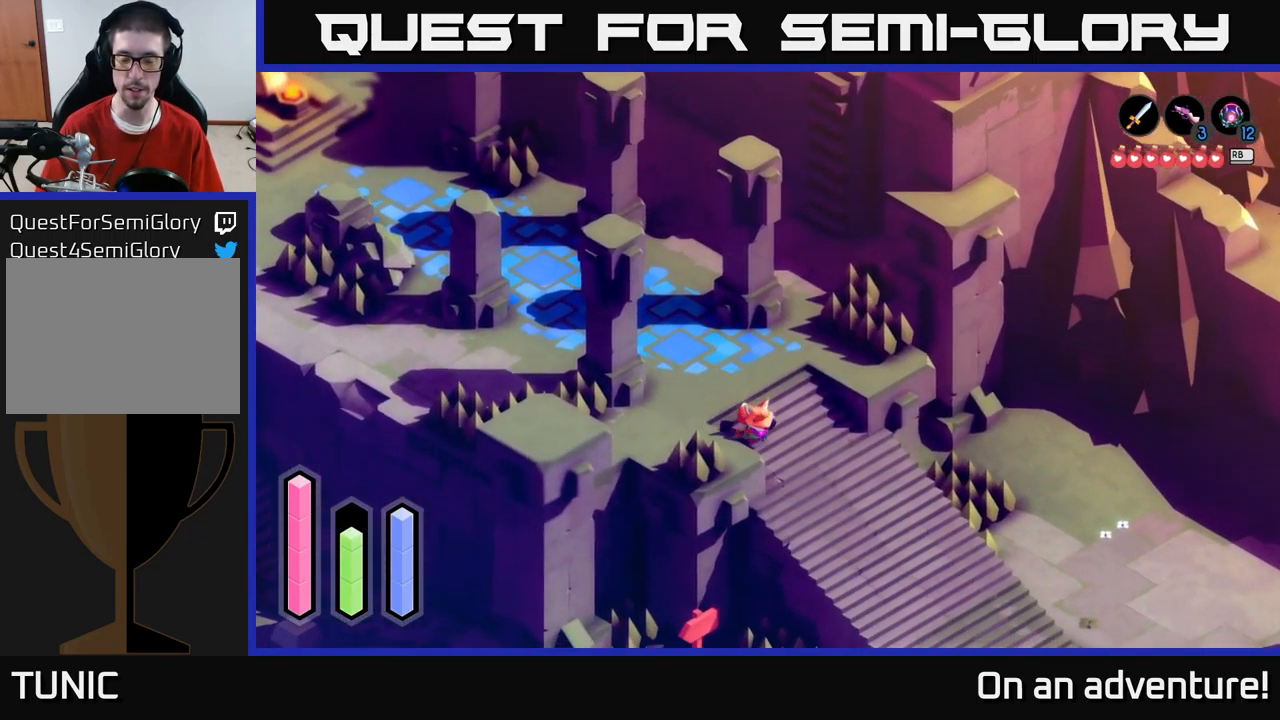
{"buttons": ["A"], "left_stick": "down-right", "right_stick": "center", "events": []}
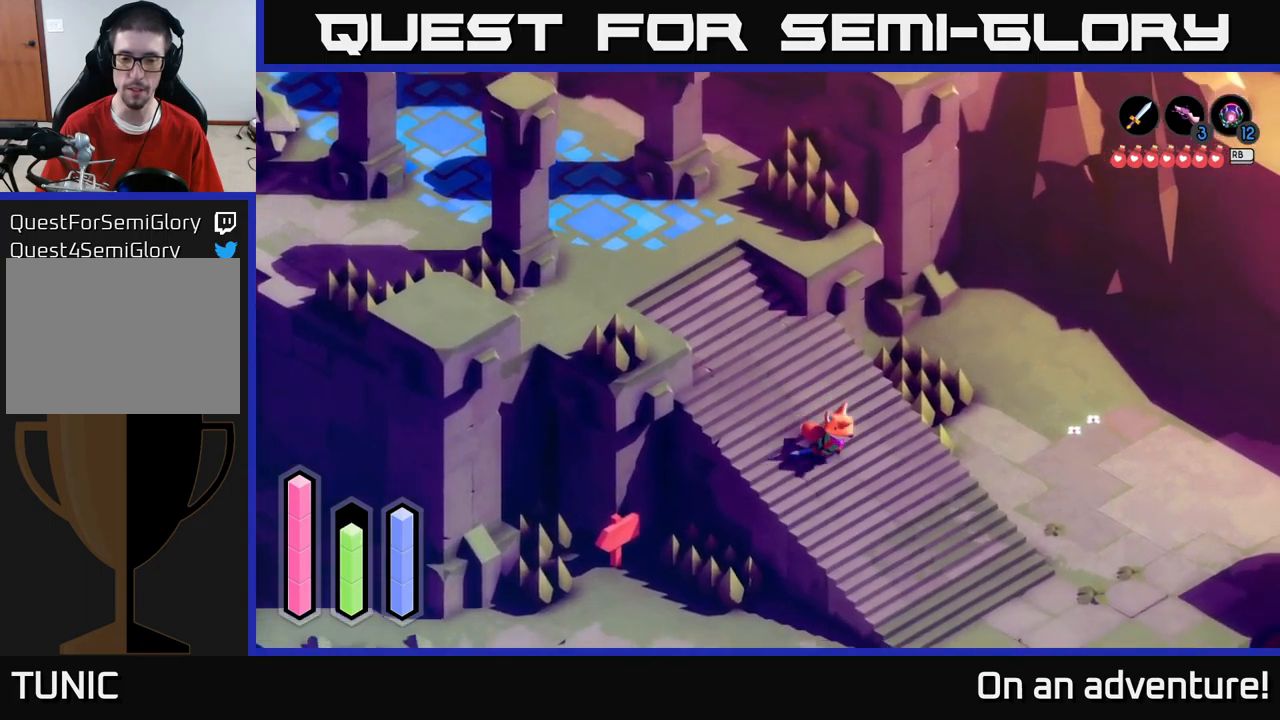
{"buttons": ["A"], "left_stick": "right", "right_stick": "center", "events": [[400, "left_stick", "right"]]}
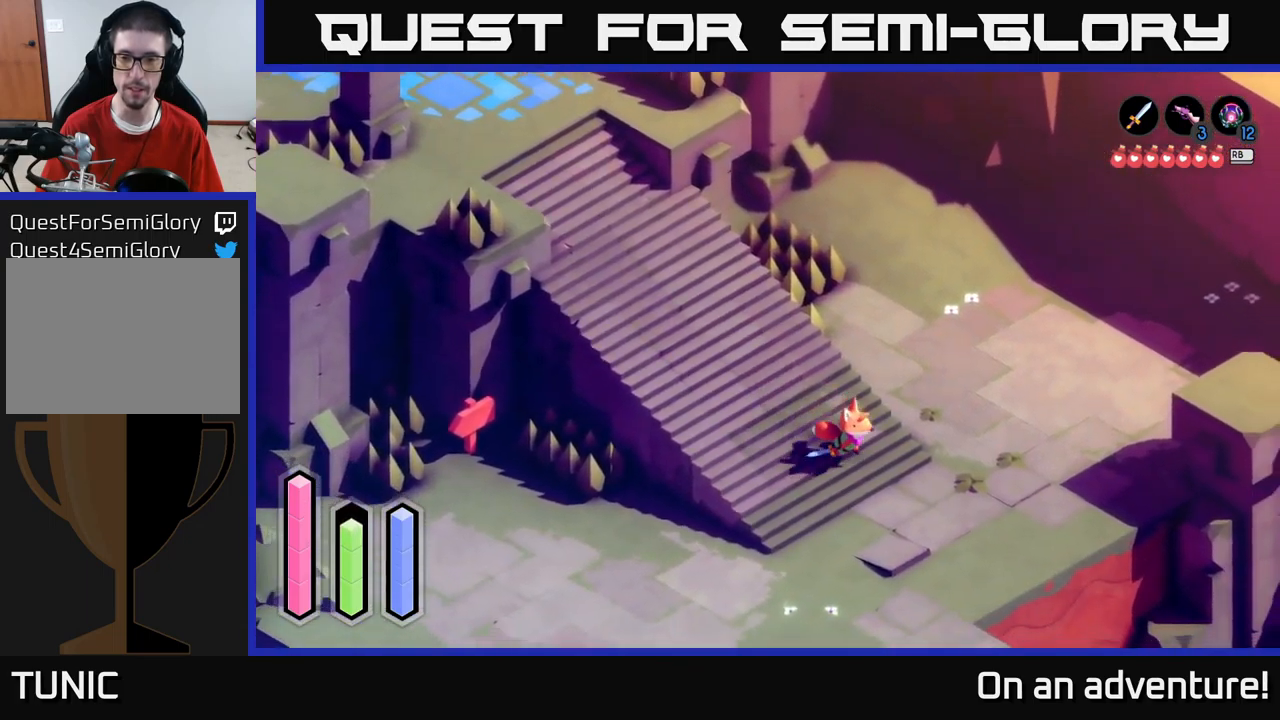
{"buttons": ["A"], "left_stick": "up-right", "right_stick": "center", "events": [[200, "left_stick", "up-right"]]}